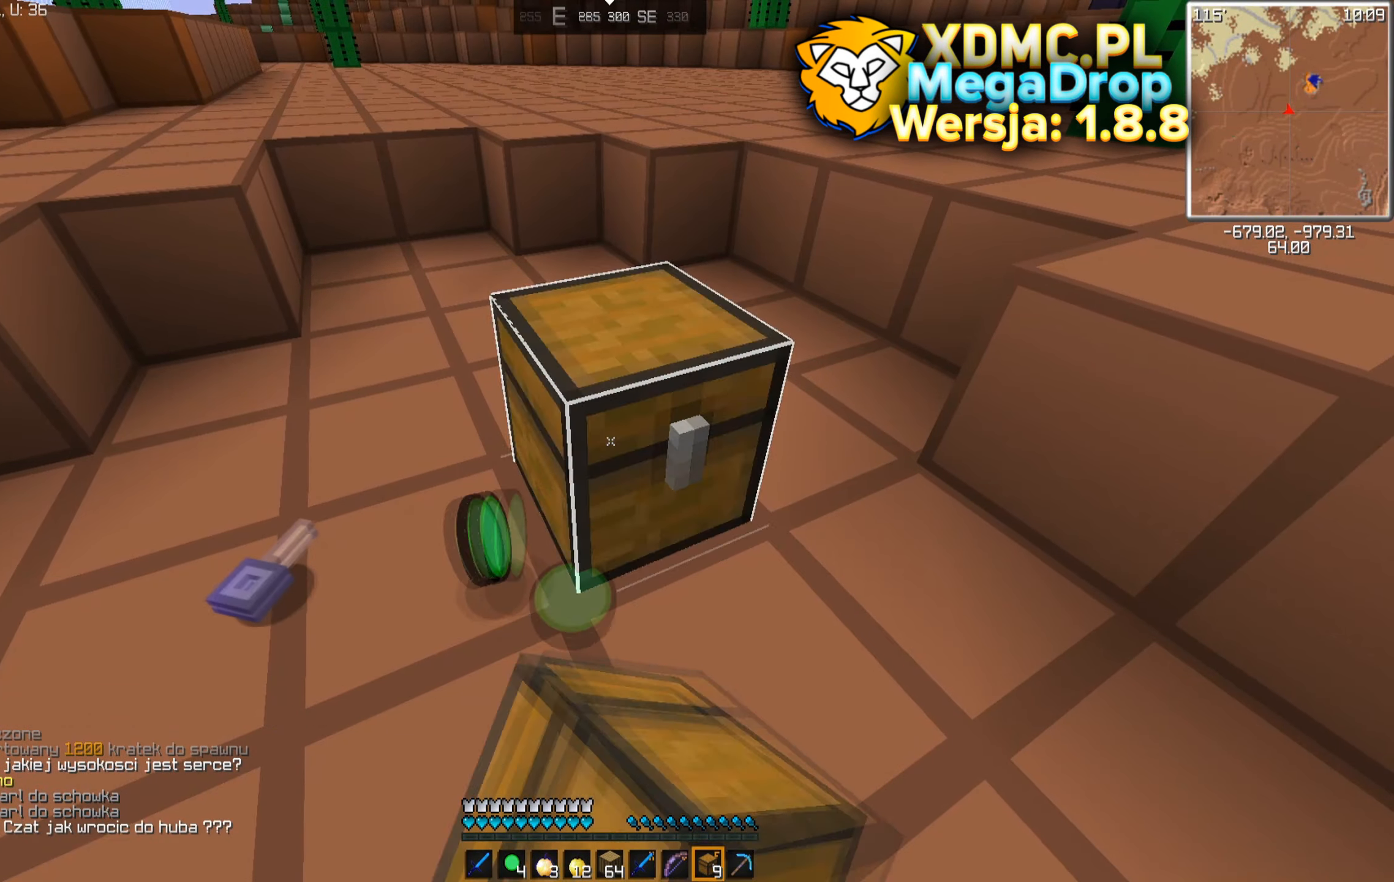
Gameplay with keyboard and mouse; each line is a JSON object with the keys and mouse buttons held at the frame after it. "events" lists presses ("down") and releases ("up") of "a", "d", "s", "space", "w", "mouse_left" and "mouse_right" between this image and that frame as [ms after this image, input, new state], when the widget could be followed in between. "mouse_left", "mouse_right" = the "left", "right" buttons of the "mouse" list. No other keys are recorded. Fast repeated clicks can show as one long hold. Mouse movement is not recorded.
{"keys": [], "mouse": [], "events": [[167, "w", "down"], [217, "a", "down"], [367, "a", "up"], [384, "w", "up"]]}
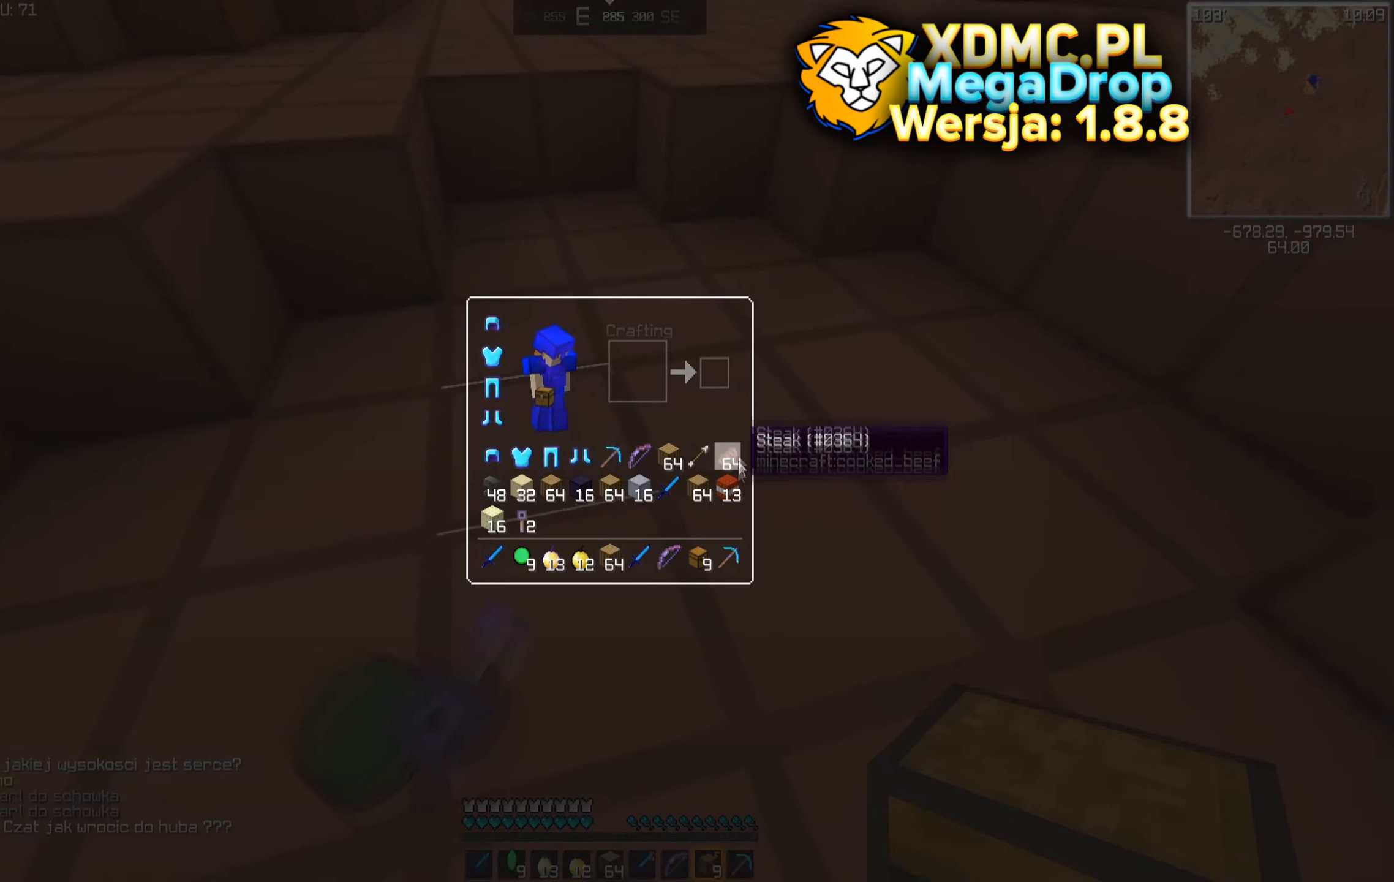
{"keys": [], "mouse": [], "events": []}
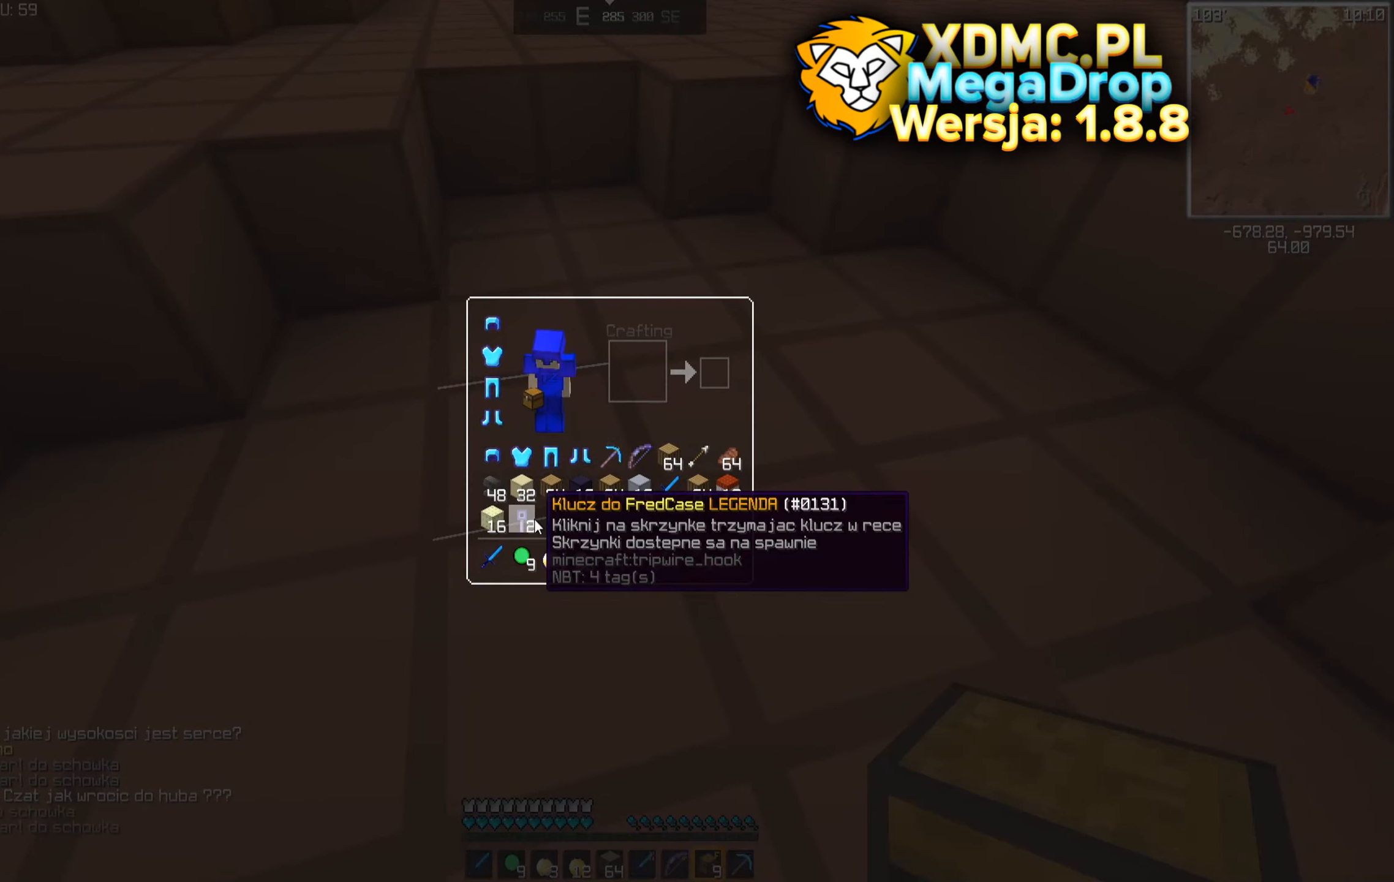
{"keys": [], "mouse": ["right"], "events": [[233, "mouse_right", "down"]]}
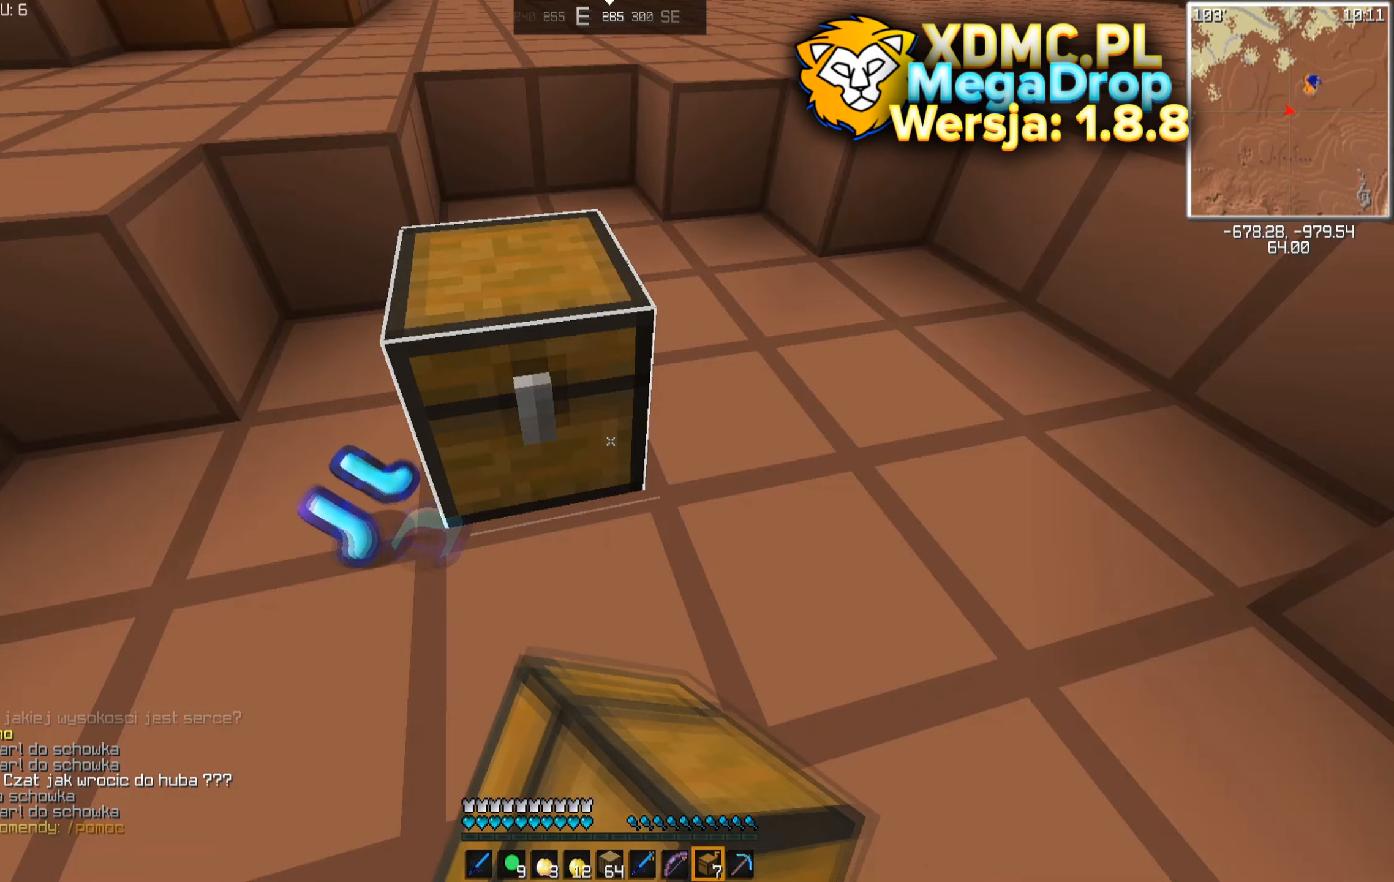
{"keys": [], "mouse": ["right"], "events": []}
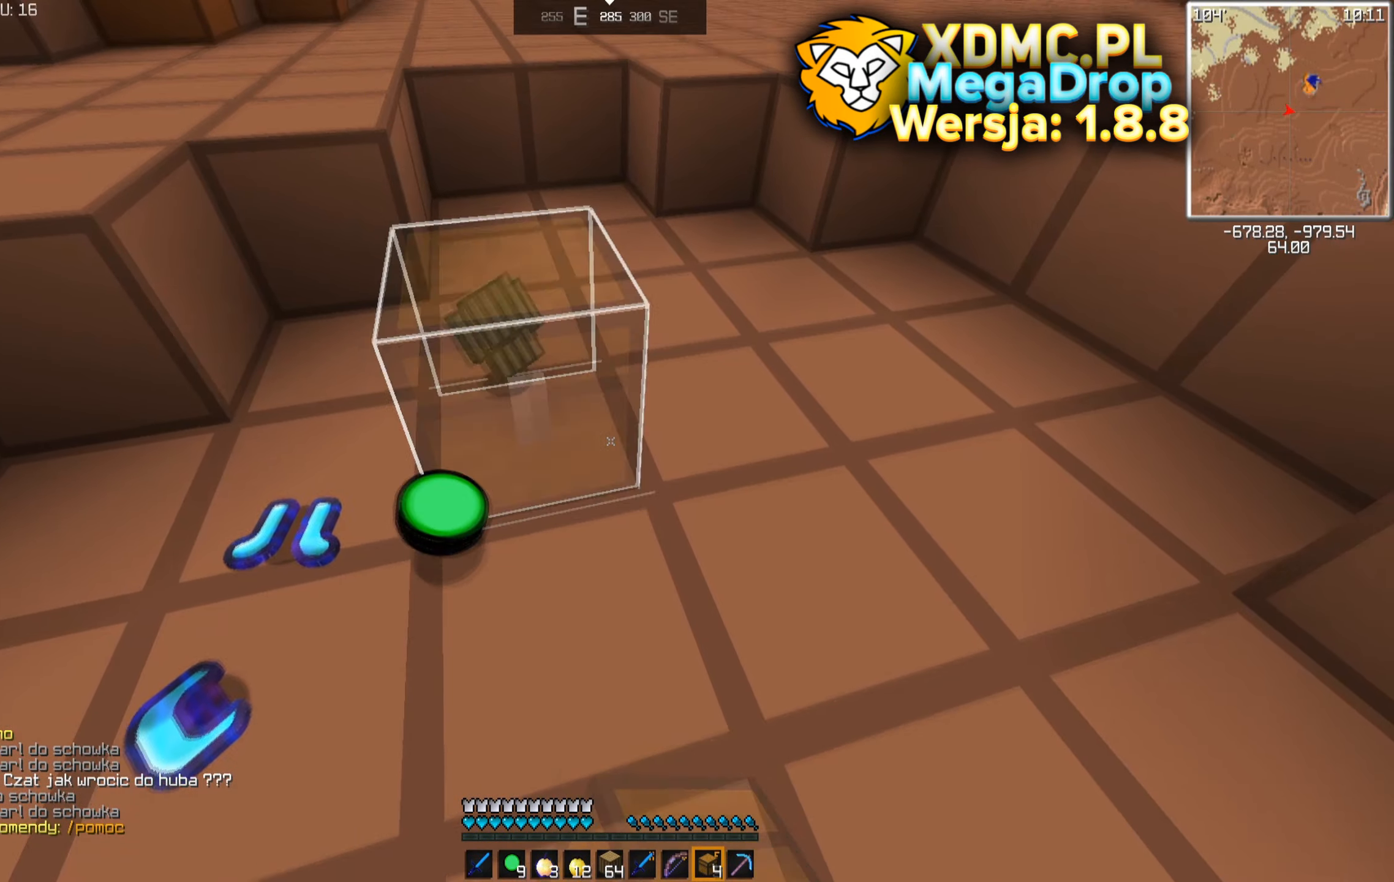
{"keys": ["a", "w"], "mouse": [], "events": [[100, "mouse_right", "up"], [366, "a", "down"], [366, "w", "down"]]}
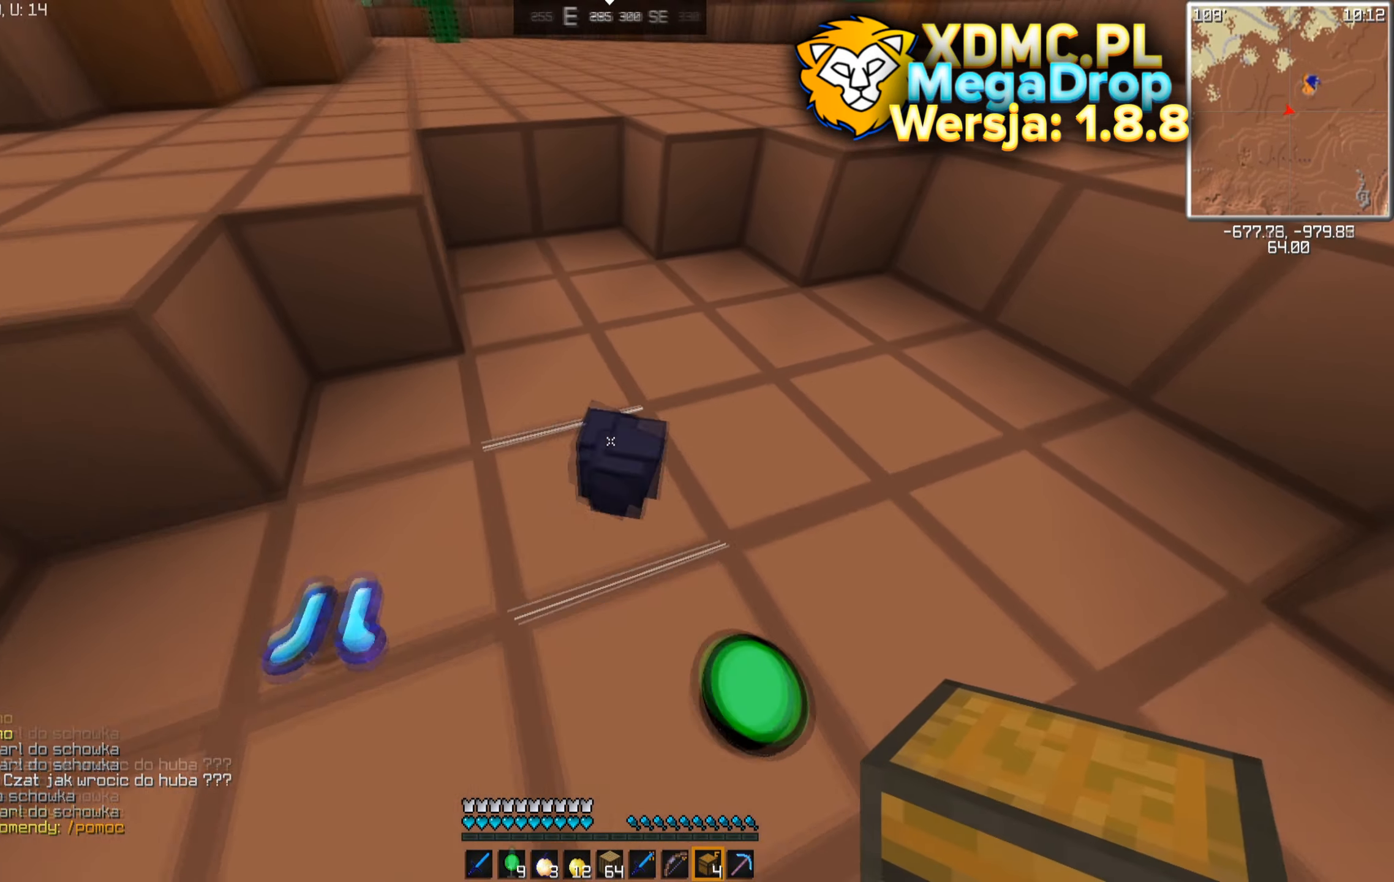
{"keys": [], "mouse": [], "events": [[116, "a", "up"], [283, "w", "up"]]}
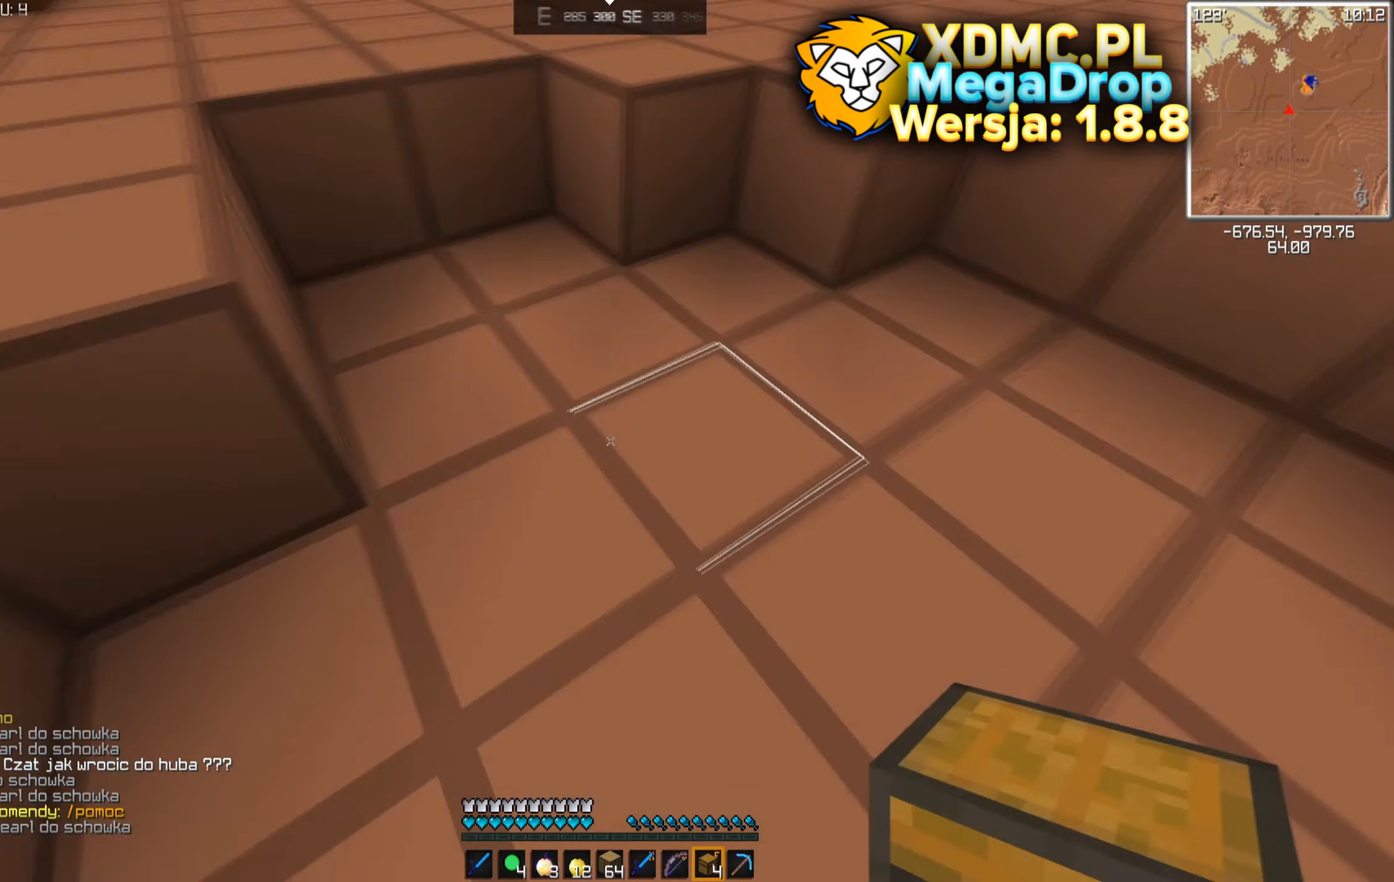
{"keys": ["w"], "mouse": [], "events": [[116, "a", "down"], [116, "w", "down"], [183, "space", "down"], [333, "space", "up"], [383, "a", "up"]]}
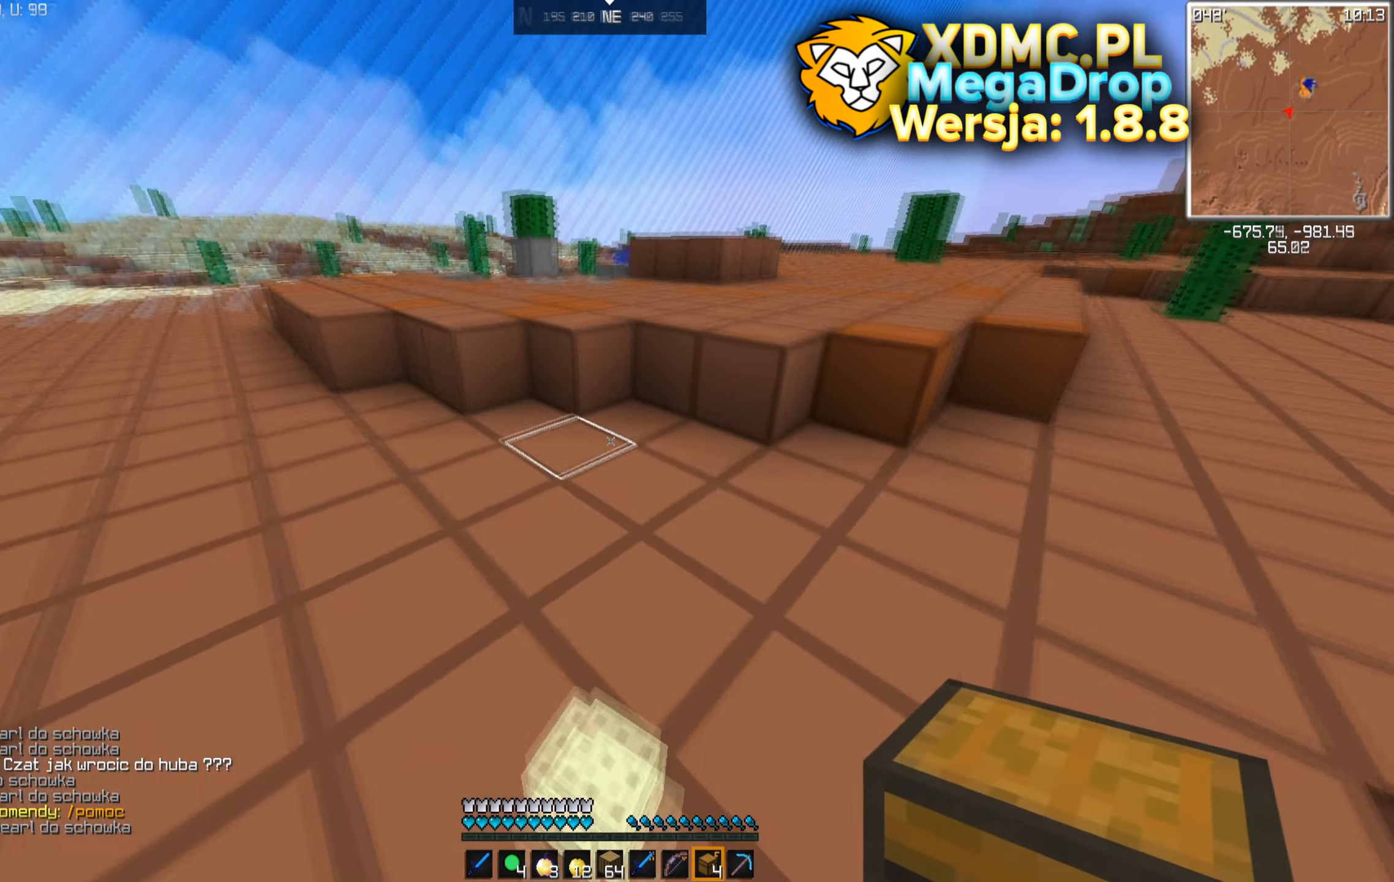
{"keys": [], "mouse": []}
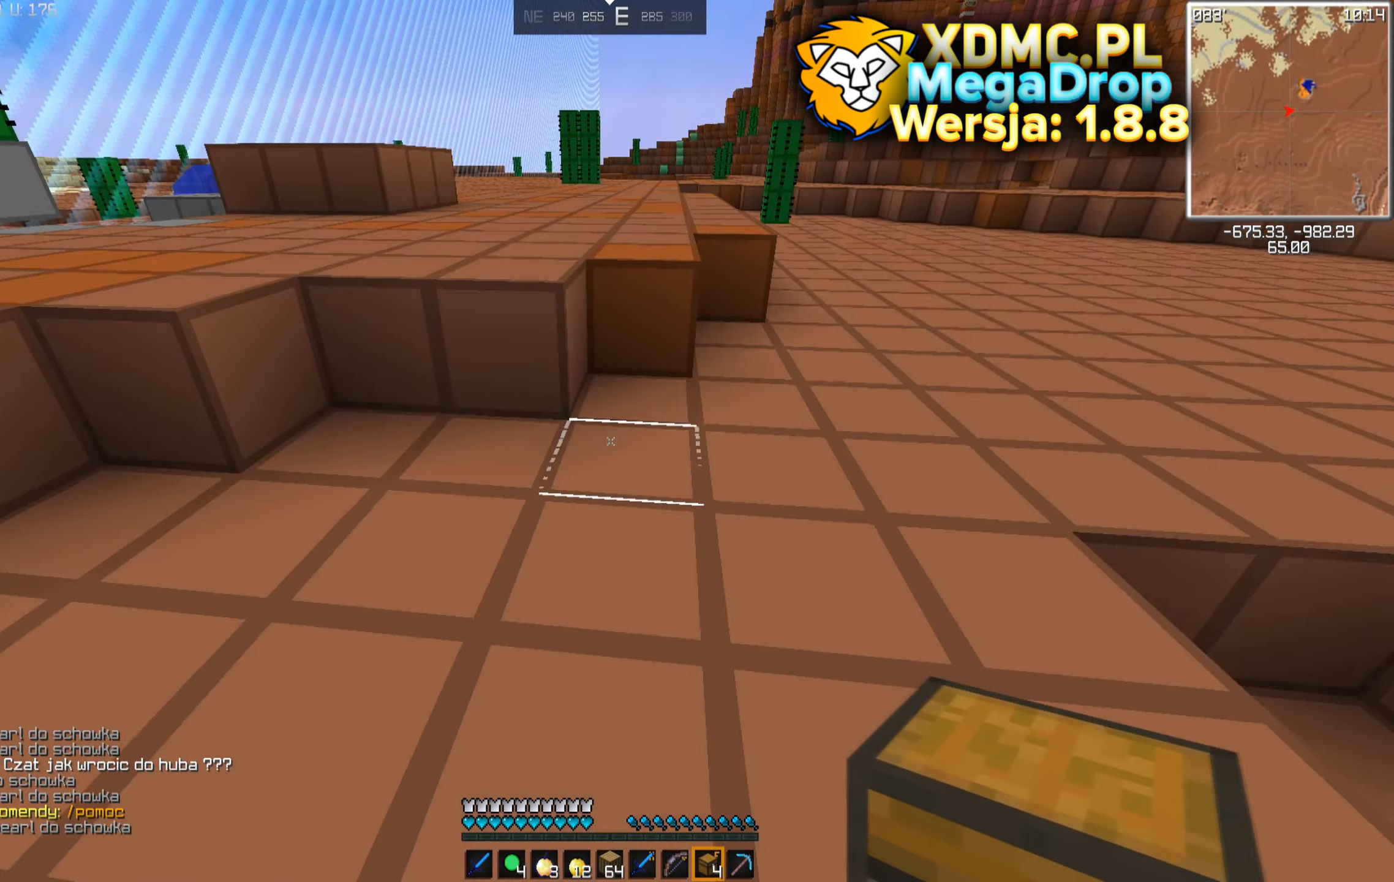
{"keys": [], "mouse": [], "events": []}
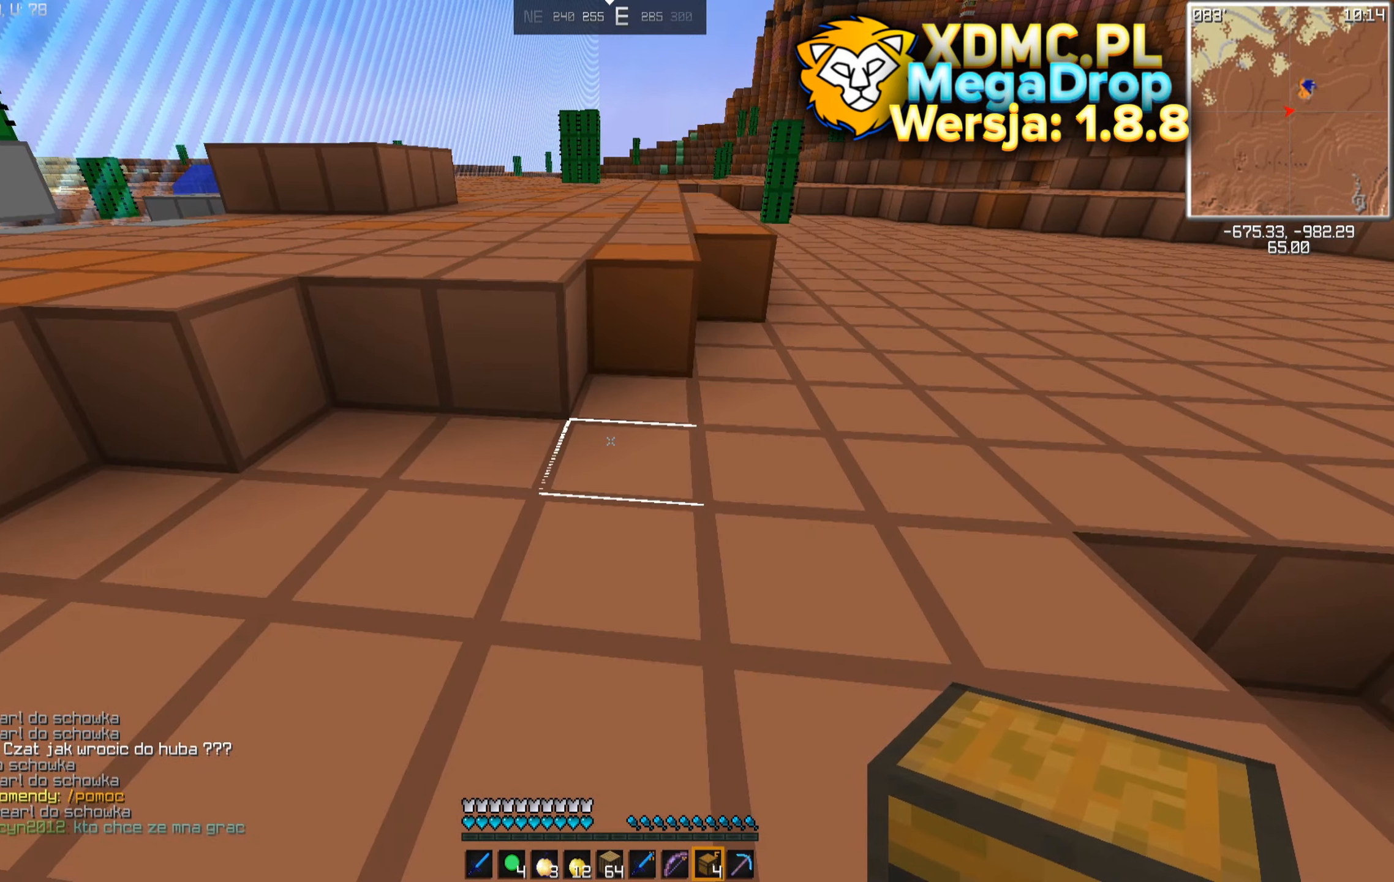
{"keys": [], "mouse": [], "events": []}
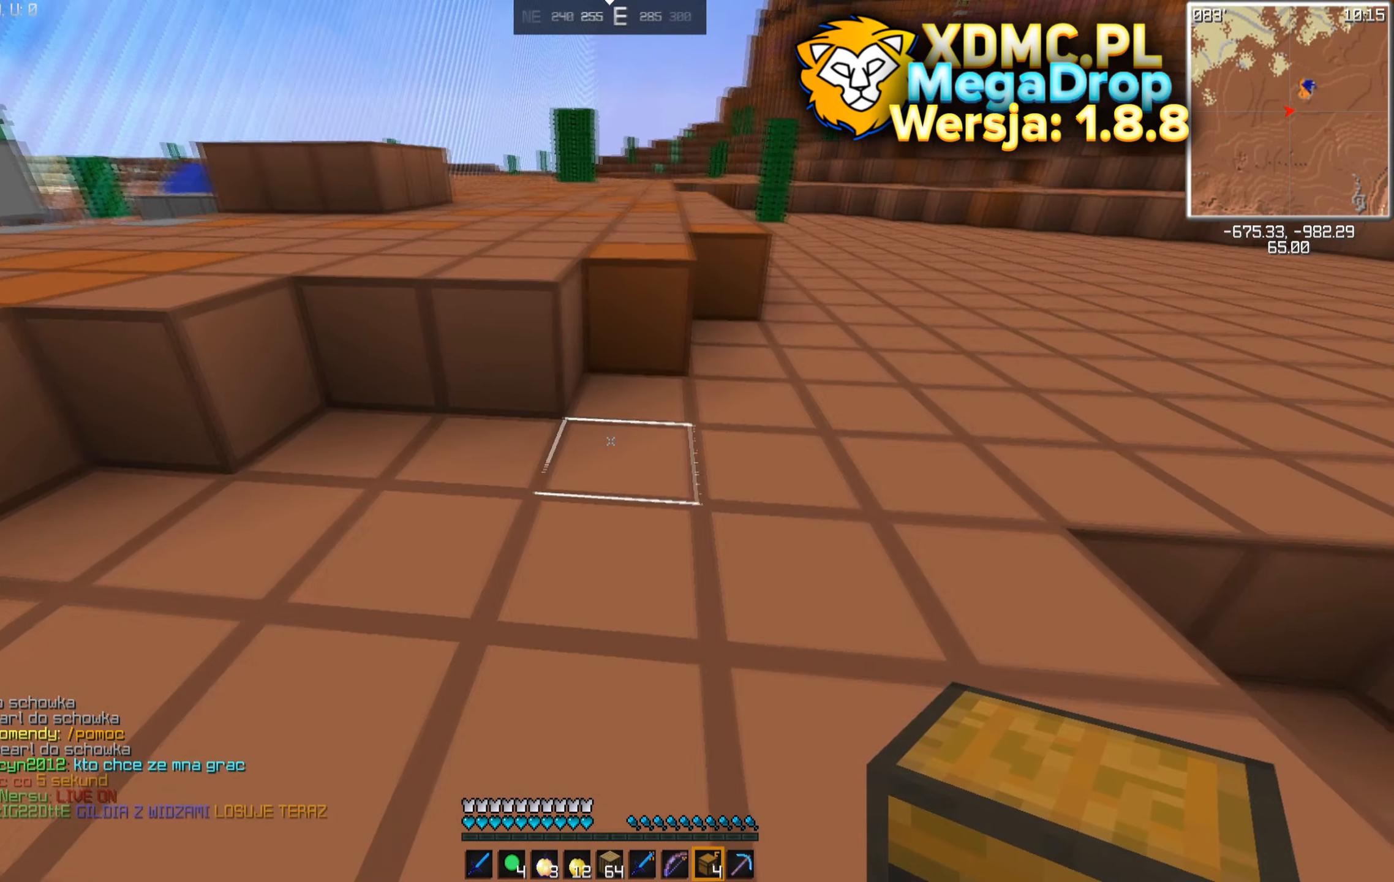
{"keys": [], "mouse": ["right"], "events": [[283, "mouse_right", "down"], [350, "mouse_right", "up"], [433, "mouse_right", "down"]]}
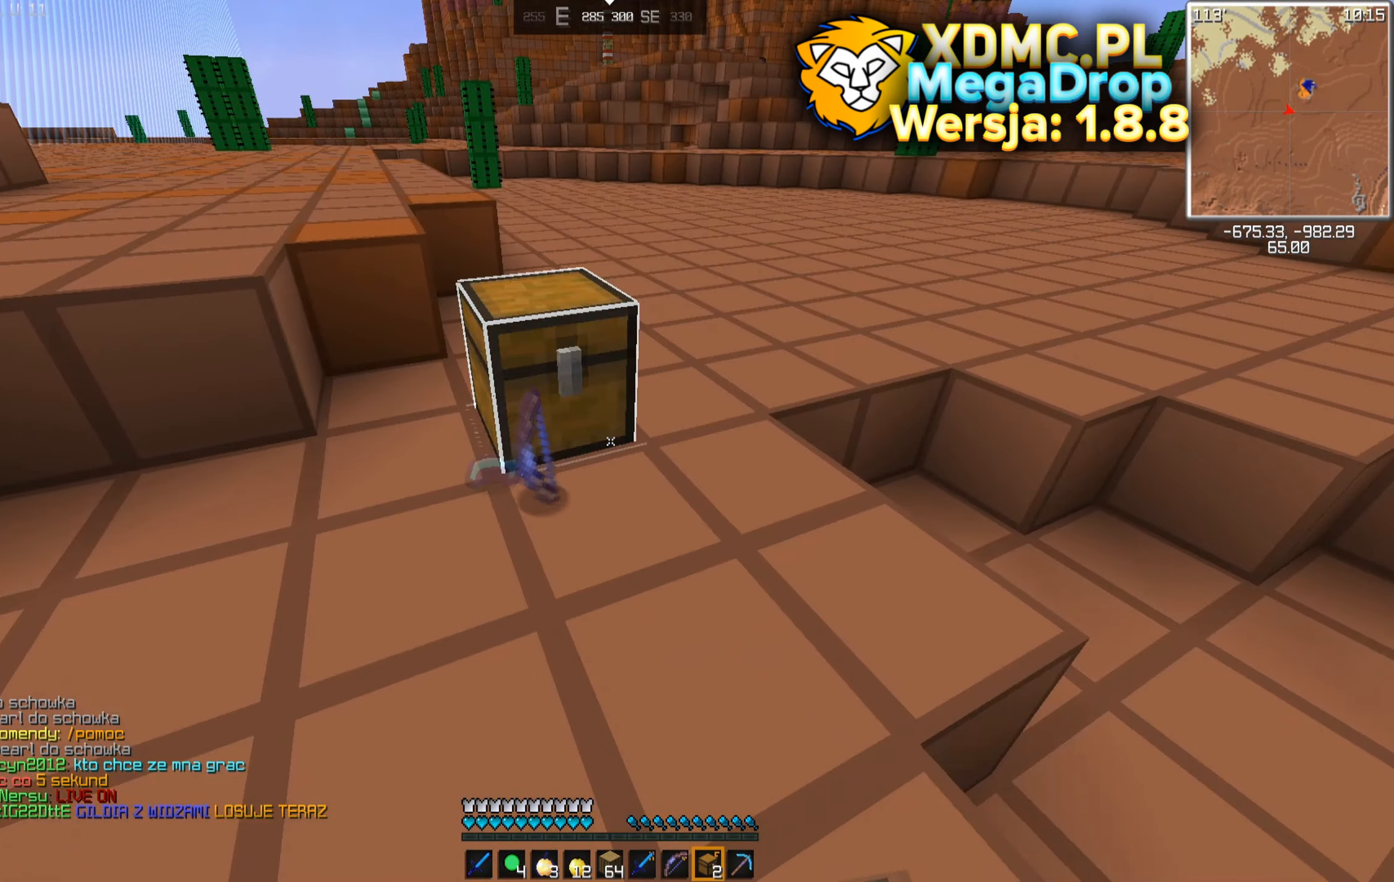
{"keys": [], "mouse": [], "events": [[50, "mouse_right", "up"], [166, "w", "down"], [466, "w", "up"]]}
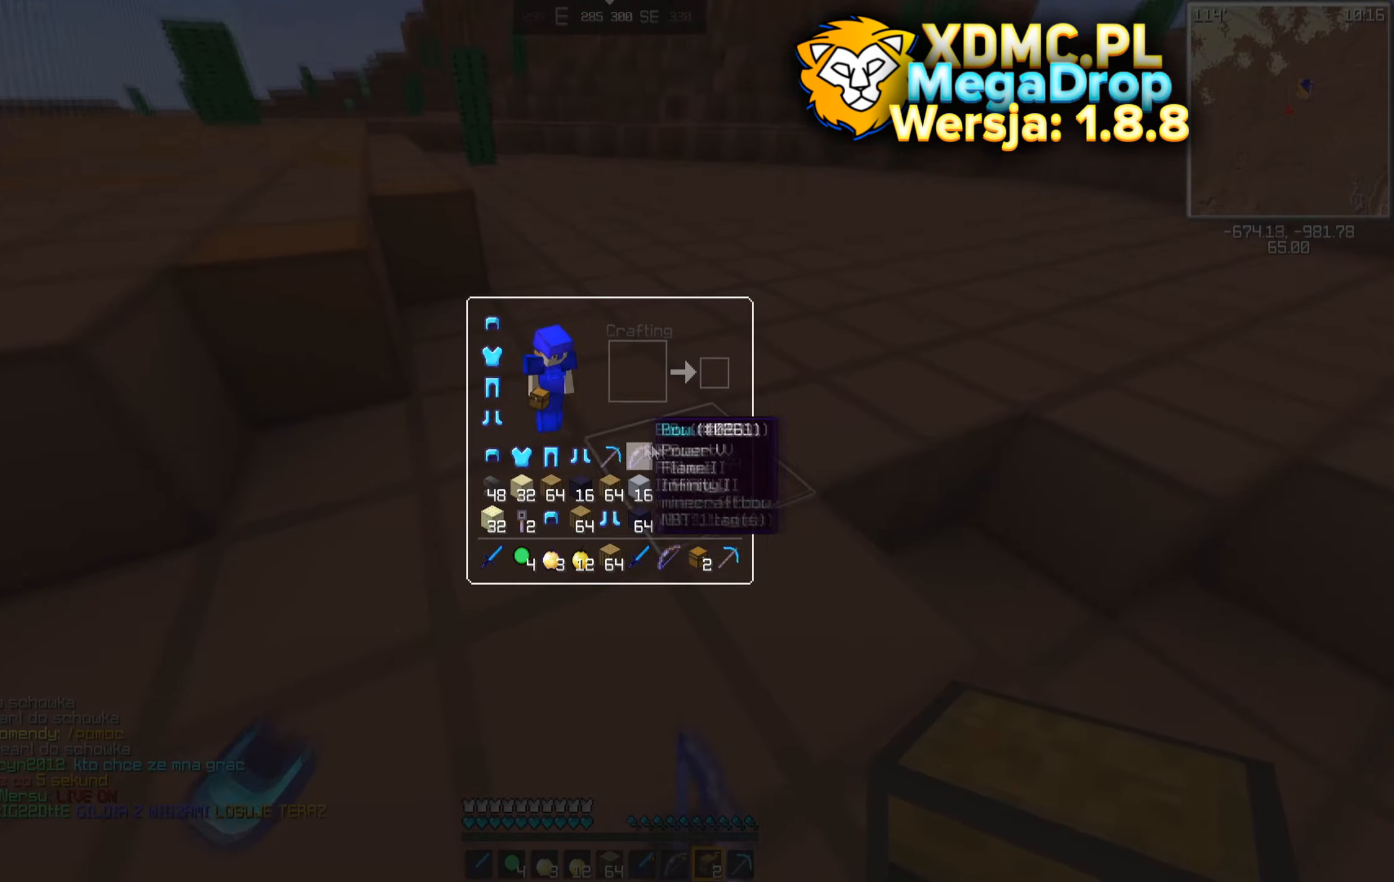
{"keys": [], "mouse": [], "events": []}
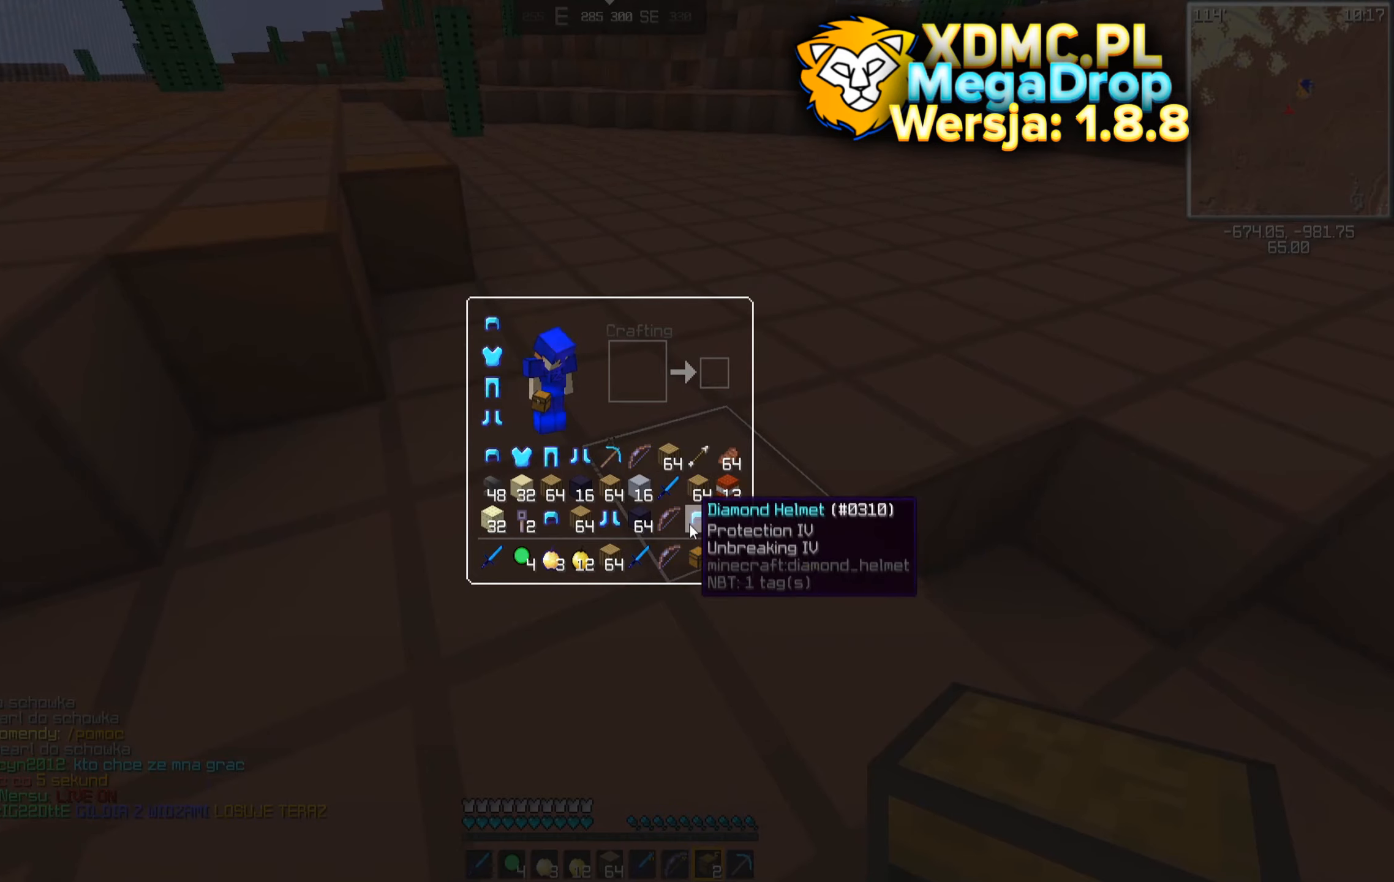
{"keys": [], "mouse": [], "events": []}
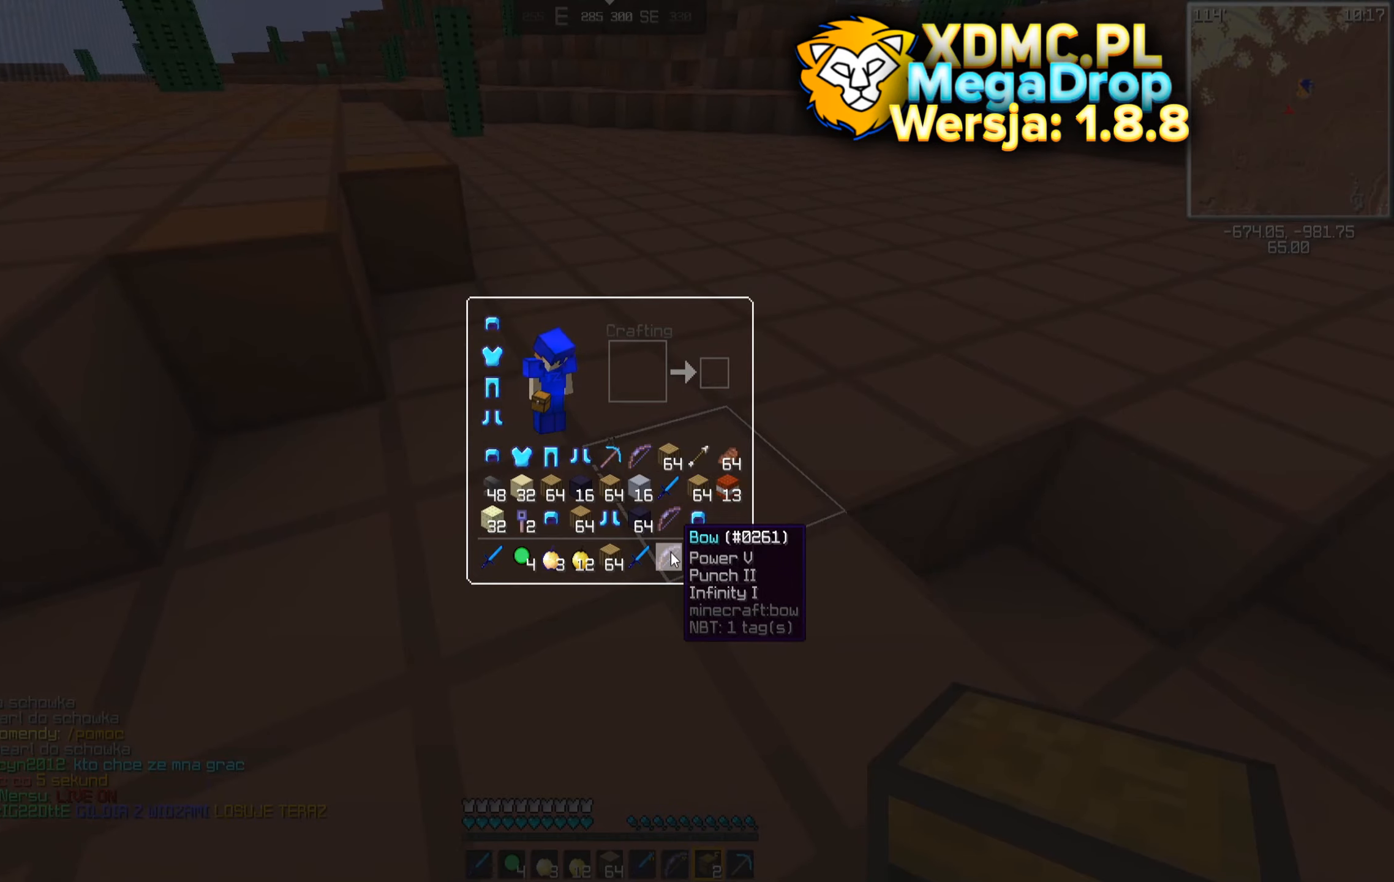
{"keys": [], "mouse": [], "events": []}
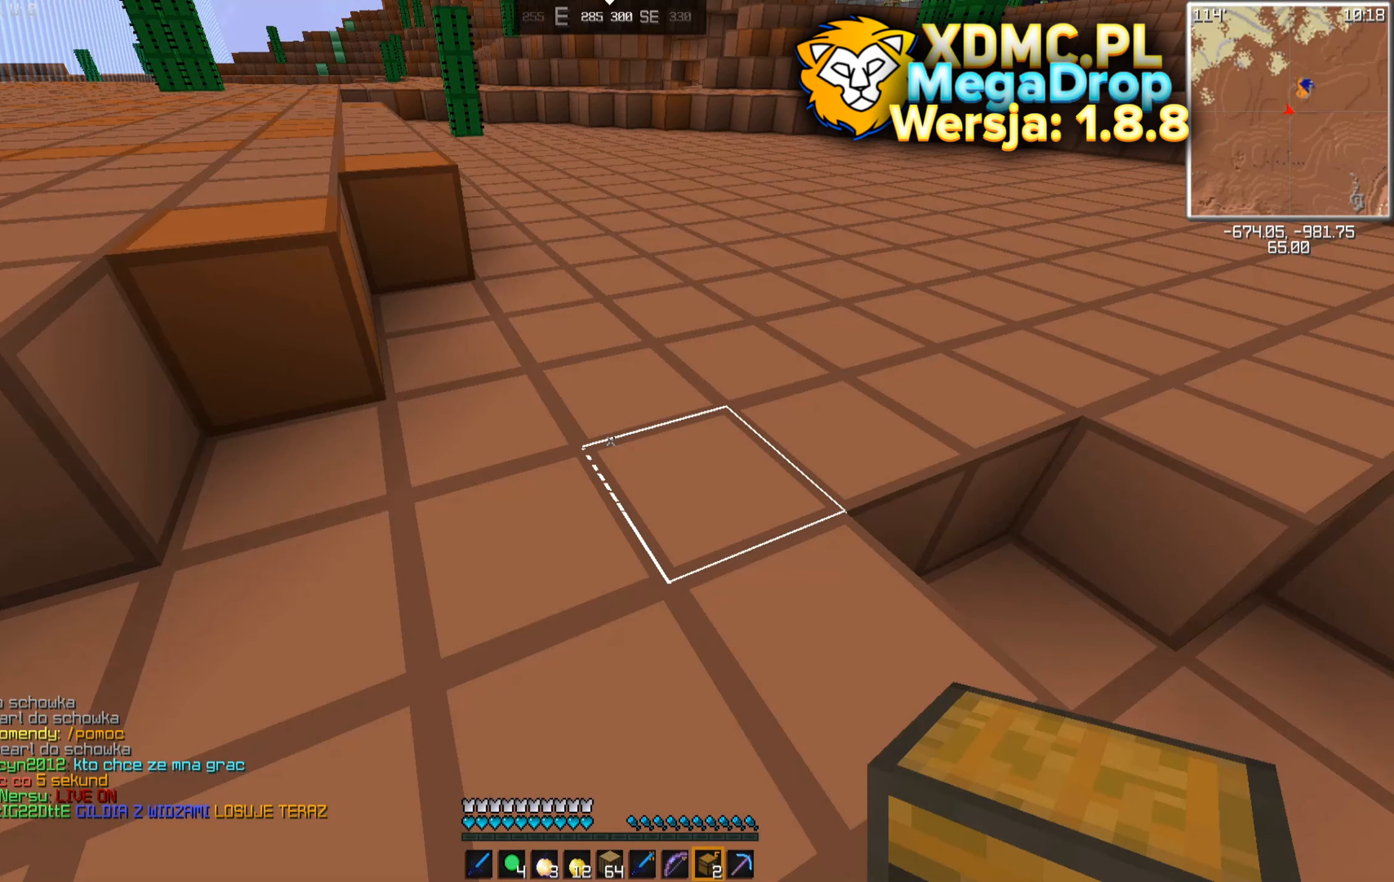
{"keys": [], "mouse": [], "events": []}
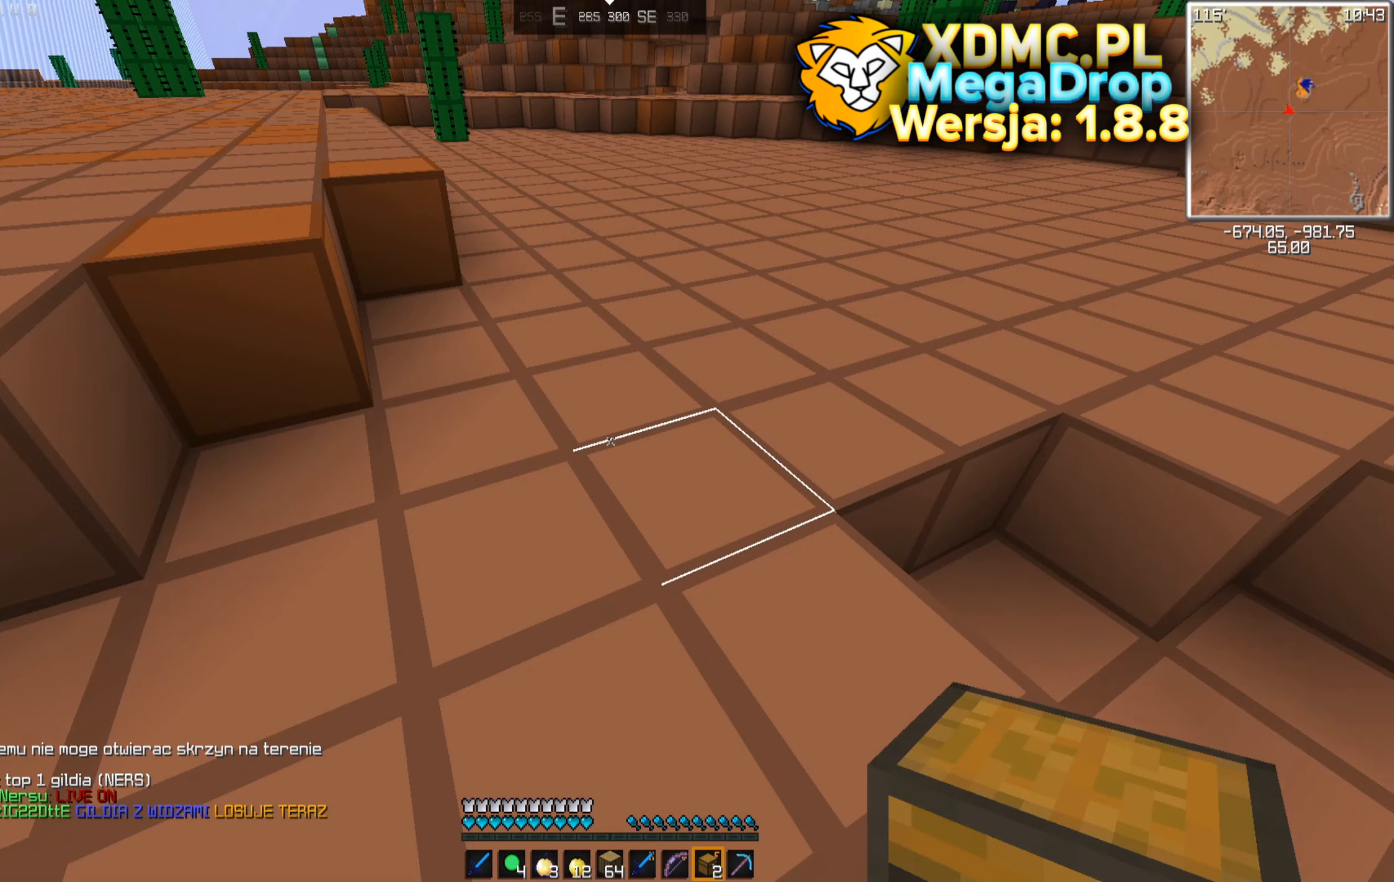
{"keys": [], "mouse": [], "events": [[200, "mouse_right", "down"], [283, "mouse_right", "up"]]}
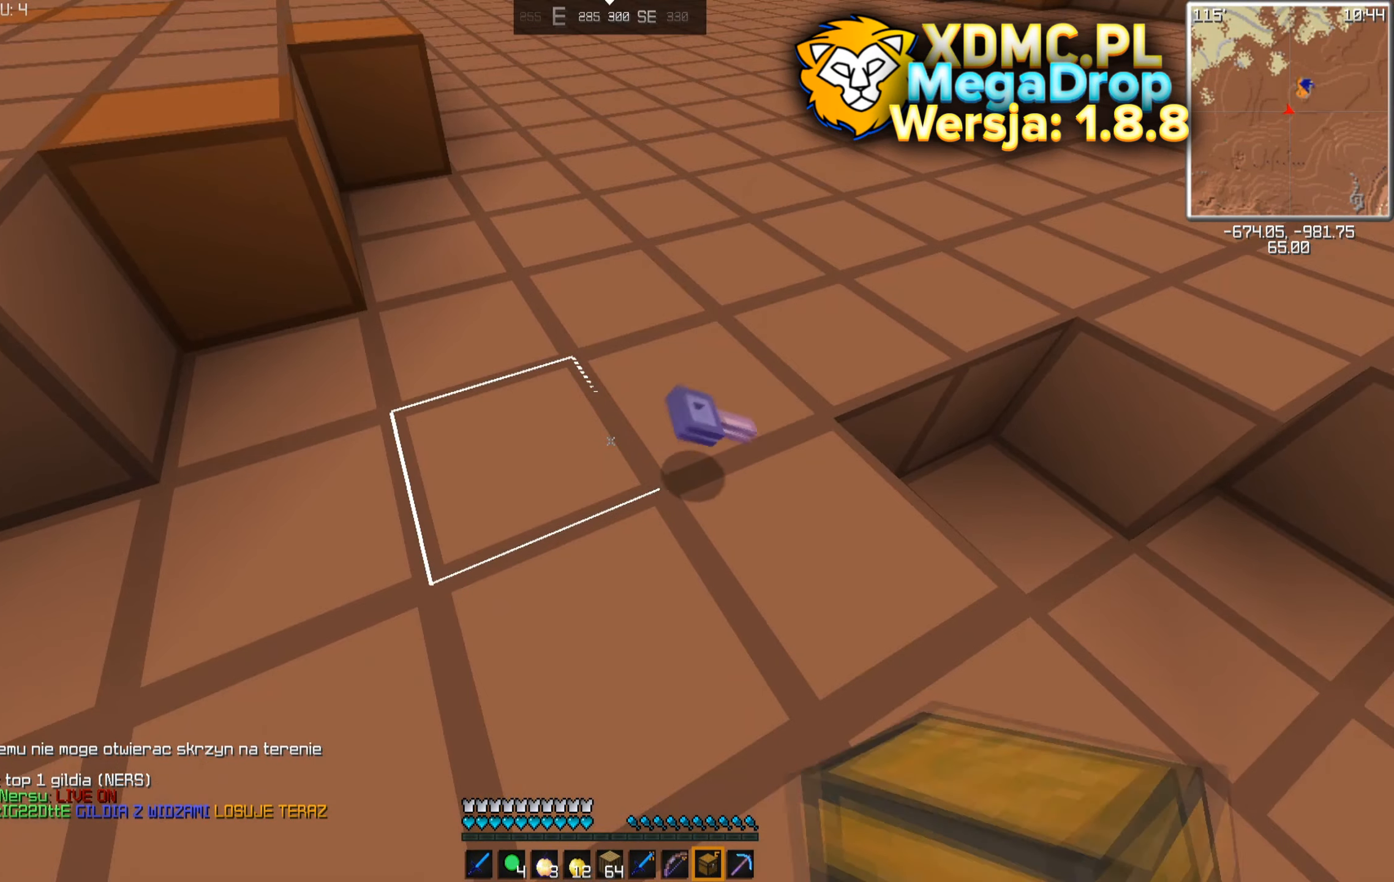
{"keys": ["w"], "mouse": [], "events": [[433, "w", "down"]]}
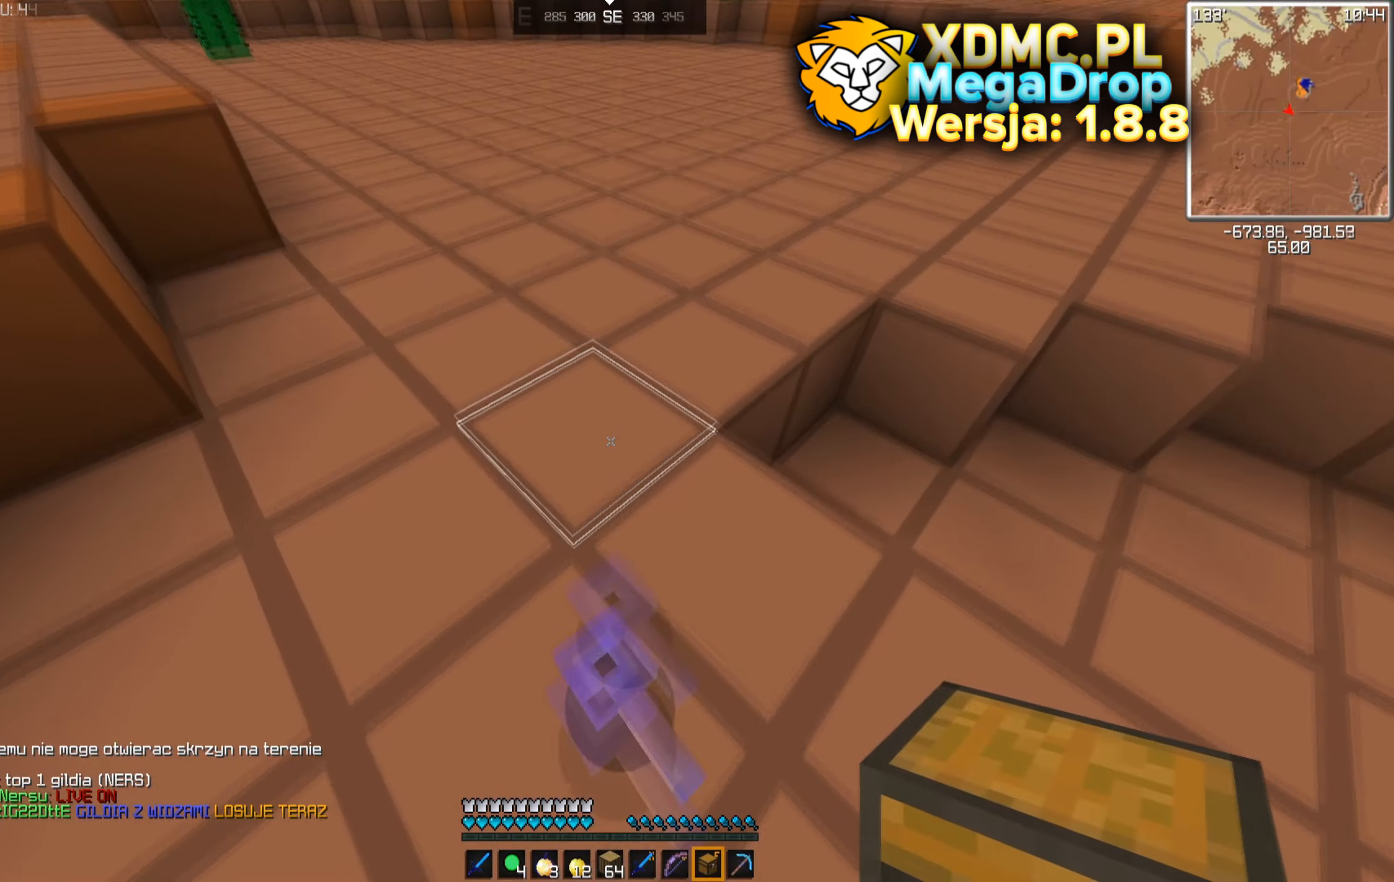
{"keys": [], "mouse": [], "events": [[133, "w", "up"]]}
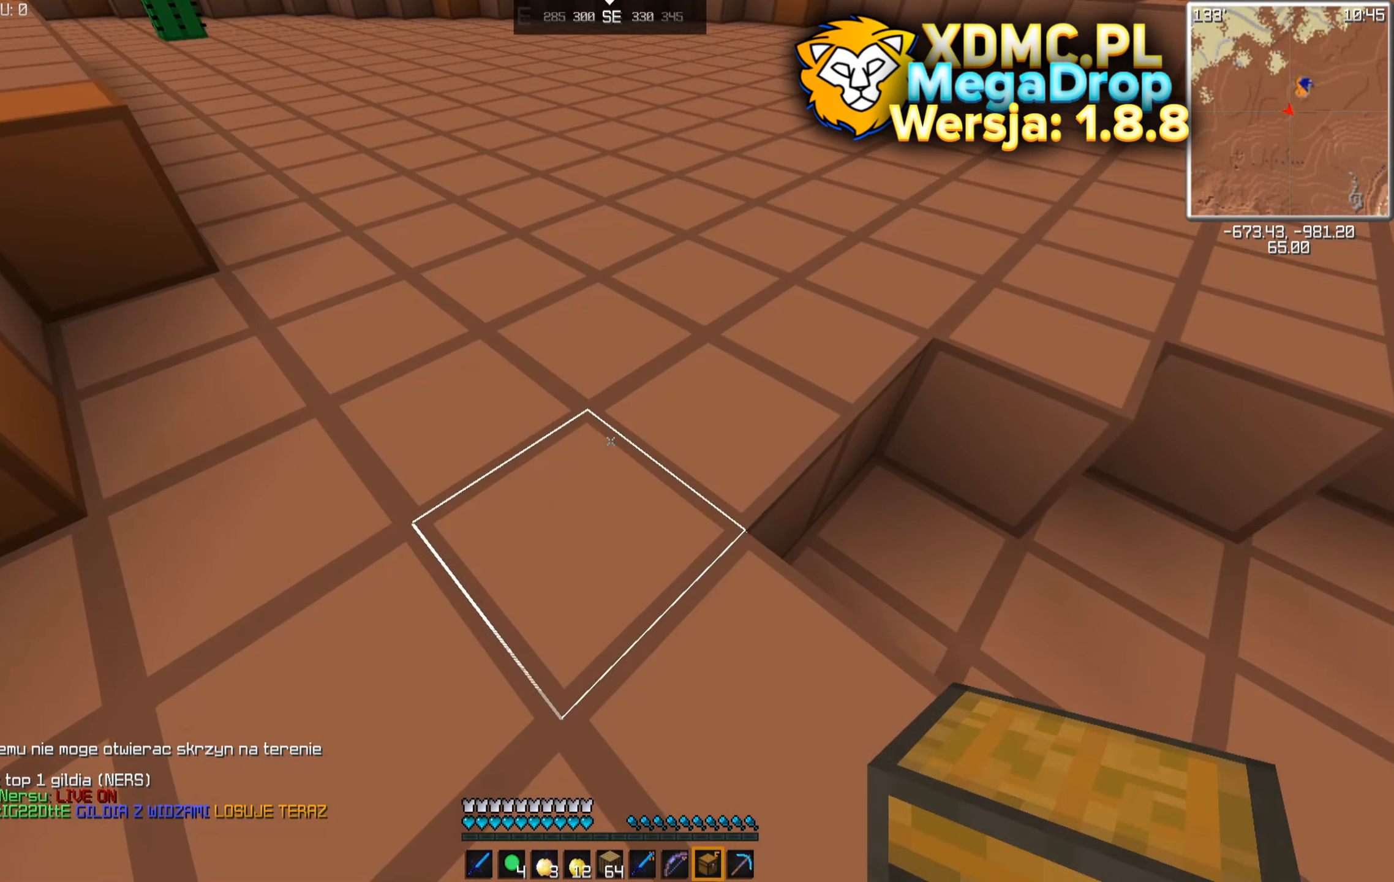
{"keys": [], "mouse": [], "events": []}
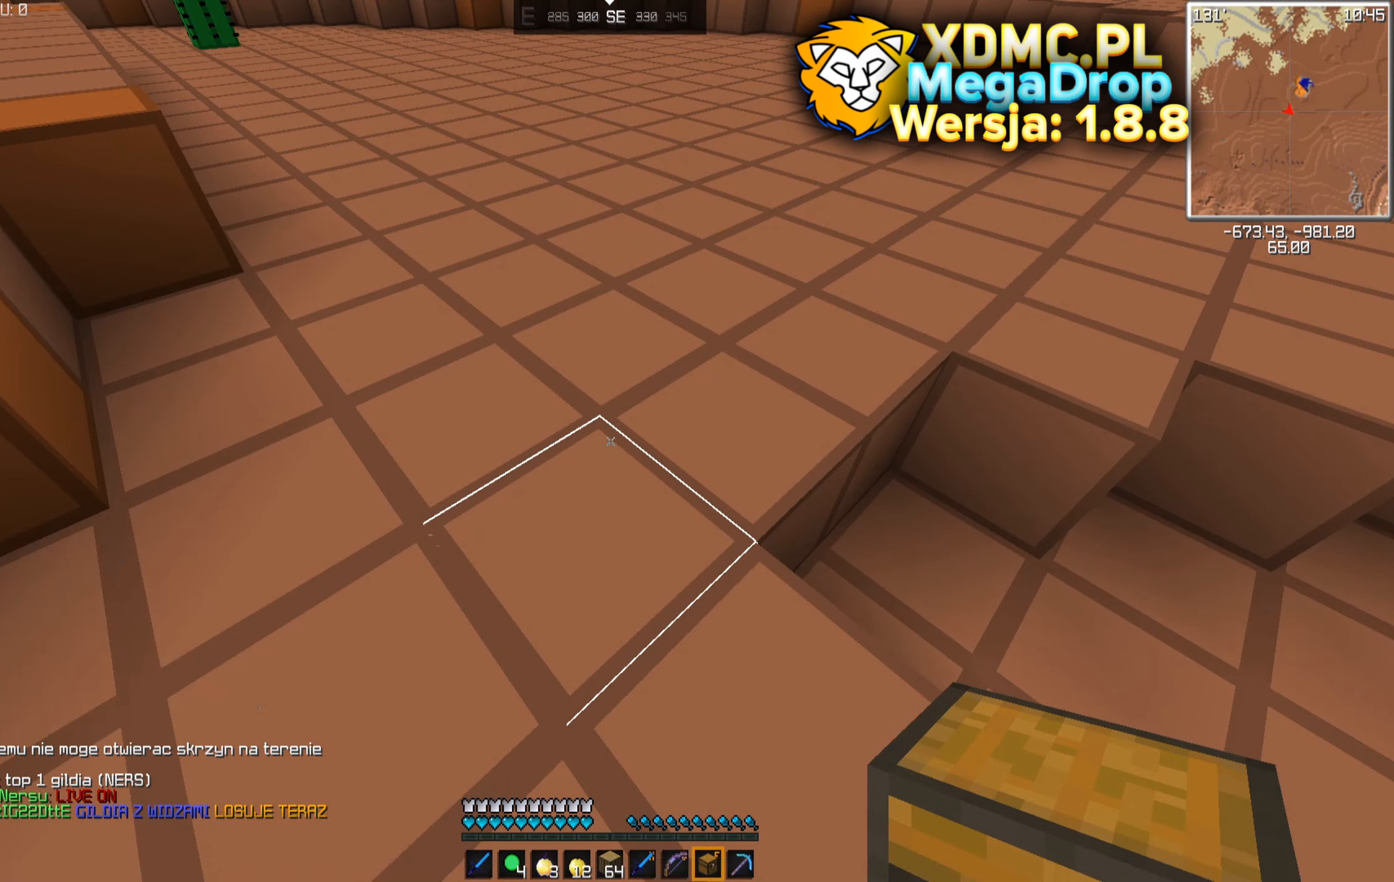
{"keys": [], "mouse": [], "events": [[300, "mouse_right", "down"], [383, "mouse_right", "up"]]}
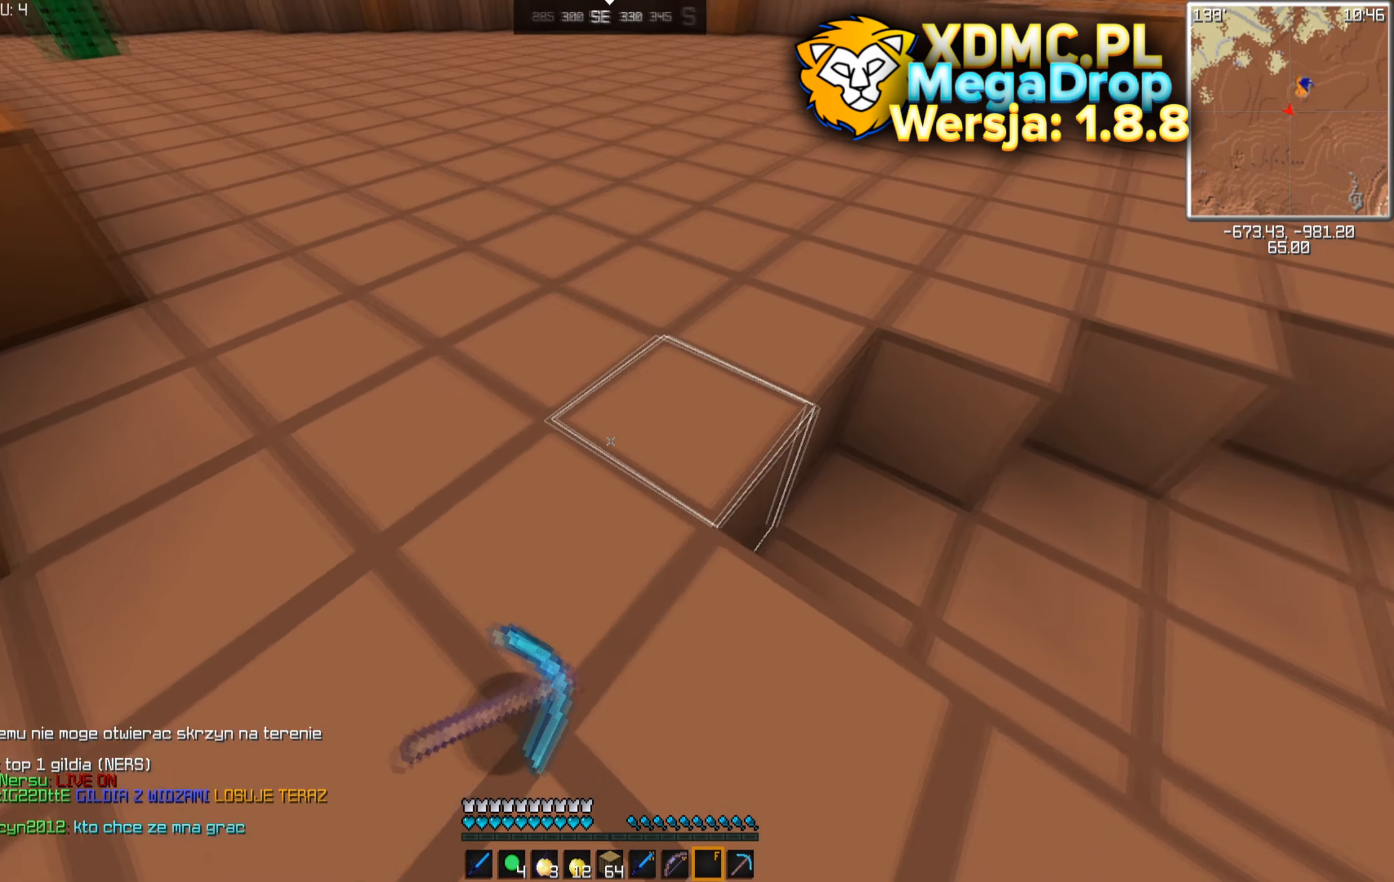
{"keys": [], "mouse": [], "events": [[83, "w", "down"], [233, "w", "up"]]}